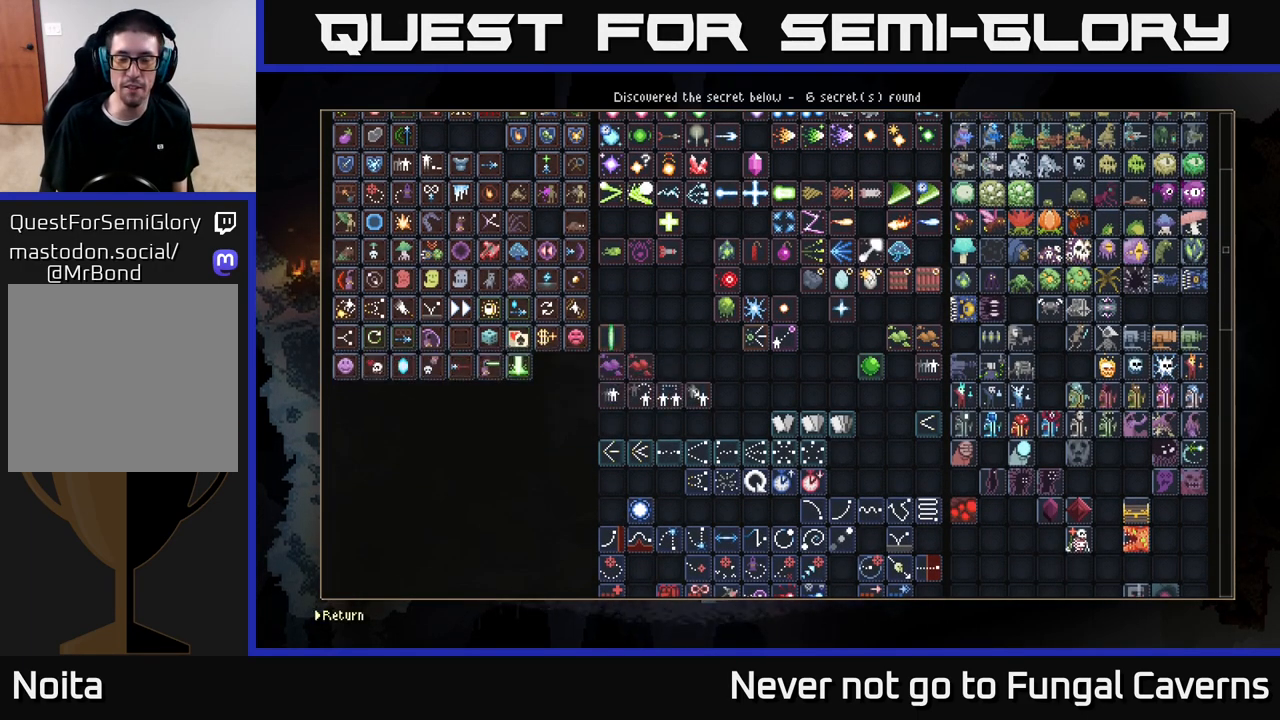
Gameplay with a controller (Xbox layout); each line is a JSON object with the inputs held at the frame after it. "events" lists button and stick changes between this image and that frame as [ms after this image, input, new state], when the widget could be followed in between.
{"buttons": [], "left_stick": "right", "right_stick": "center", "events": [[483, "left_stick", "right"]]}
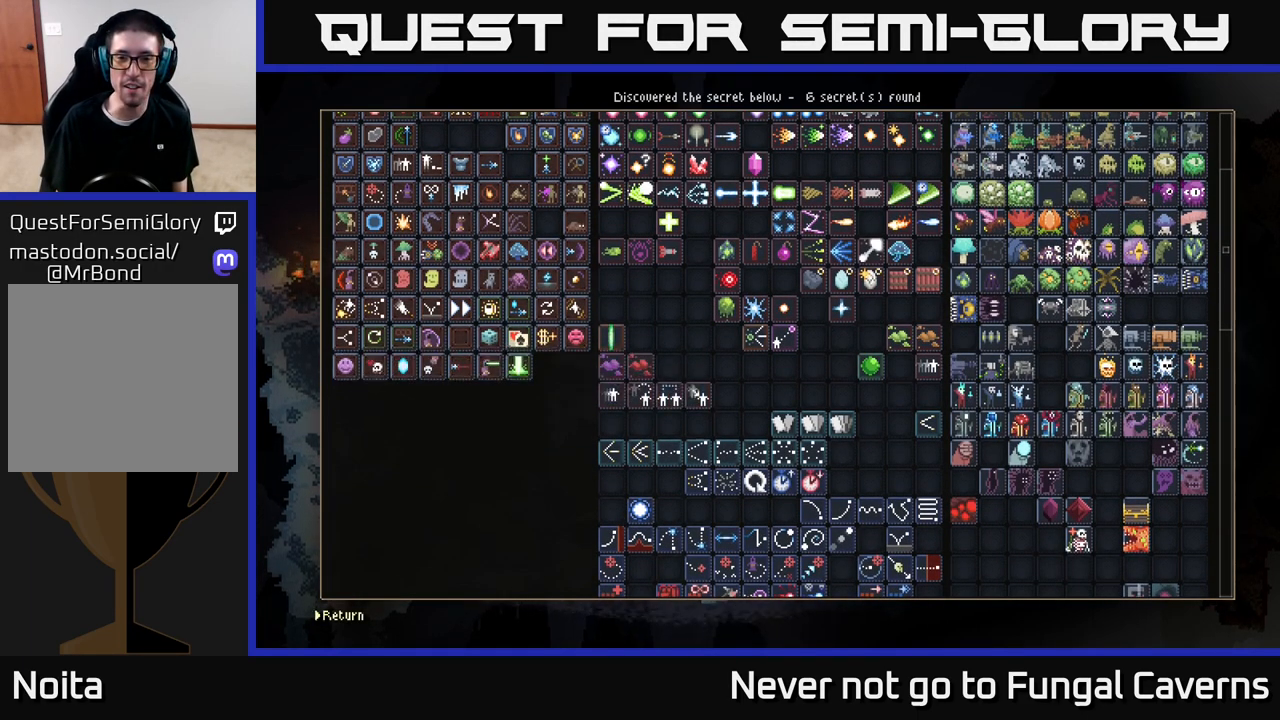
{"buttons": [], "left_stick": "center", "right_stick": "center", "events": [[200, "left_stick", "center"]]}
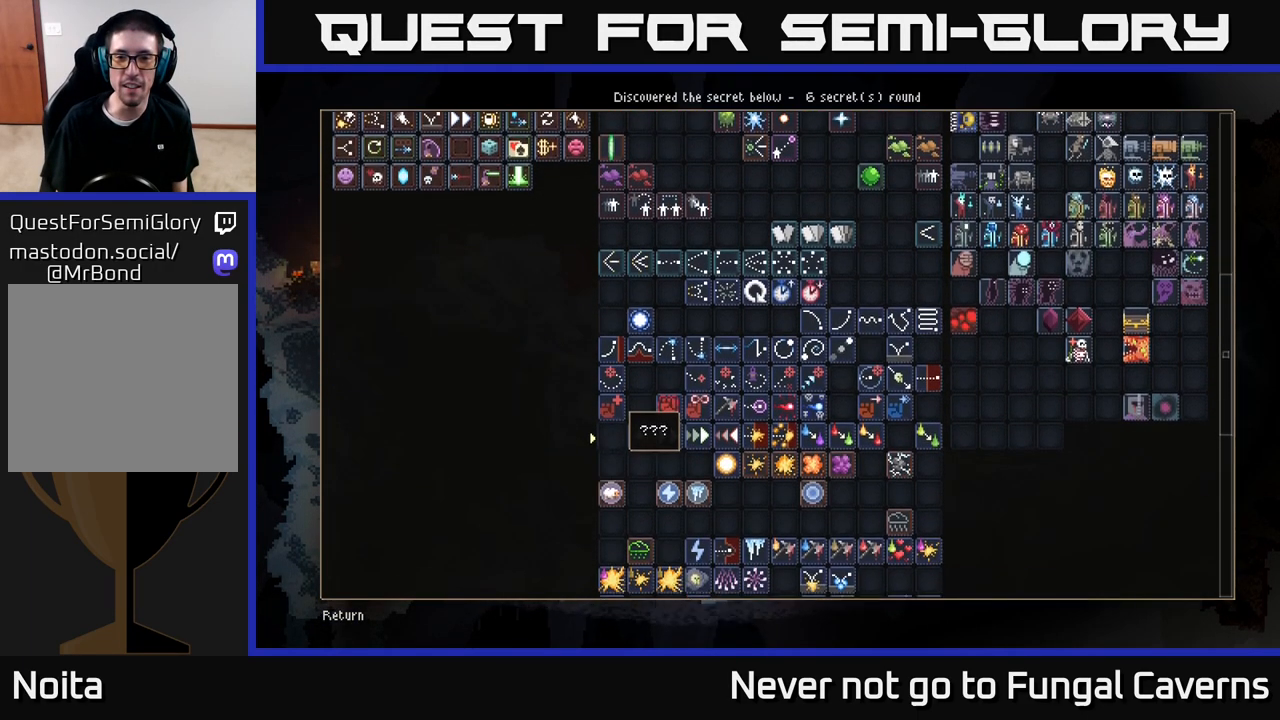
{"buttons": [], "left_stick": "center", "right_stick": "center", "events": [[267, "left_stick", "right"], [467, "left_stick", "center"]]}
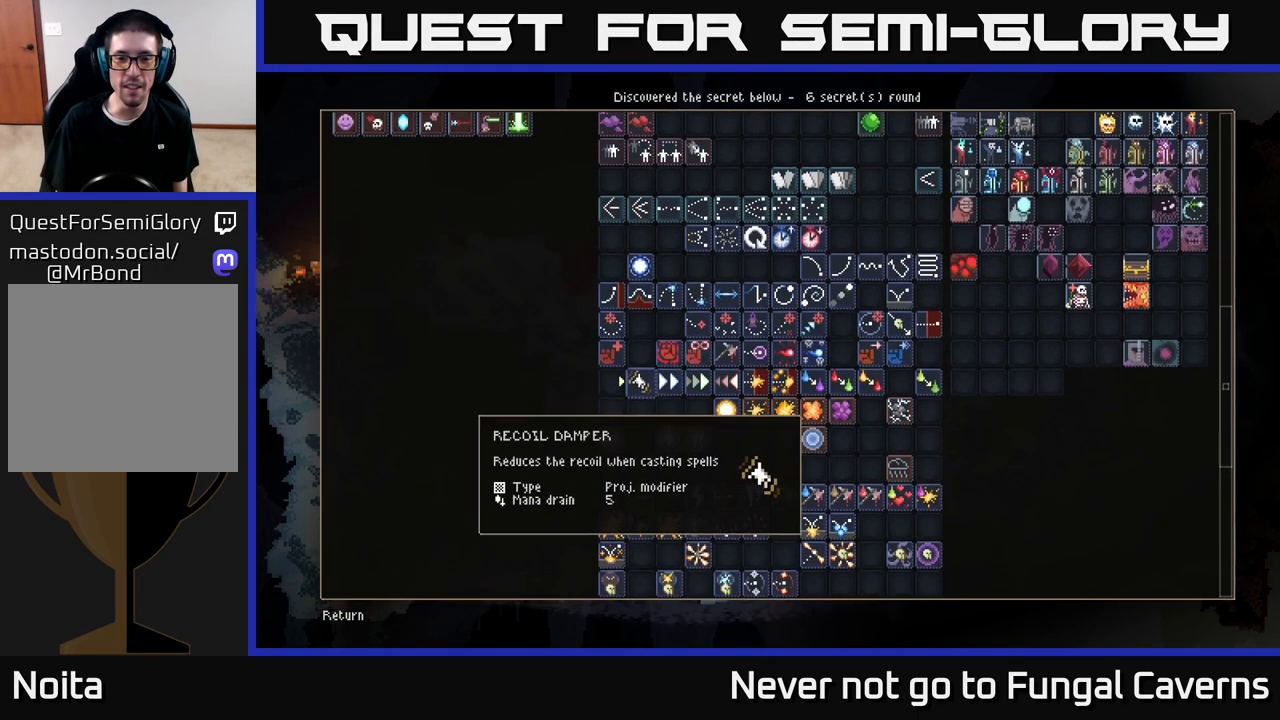
{"buttons": [], "left_stick": "center", "right_stick": "center", "events": [[300, "left_stick", "down"], [483, "left_stick", "center"]]}
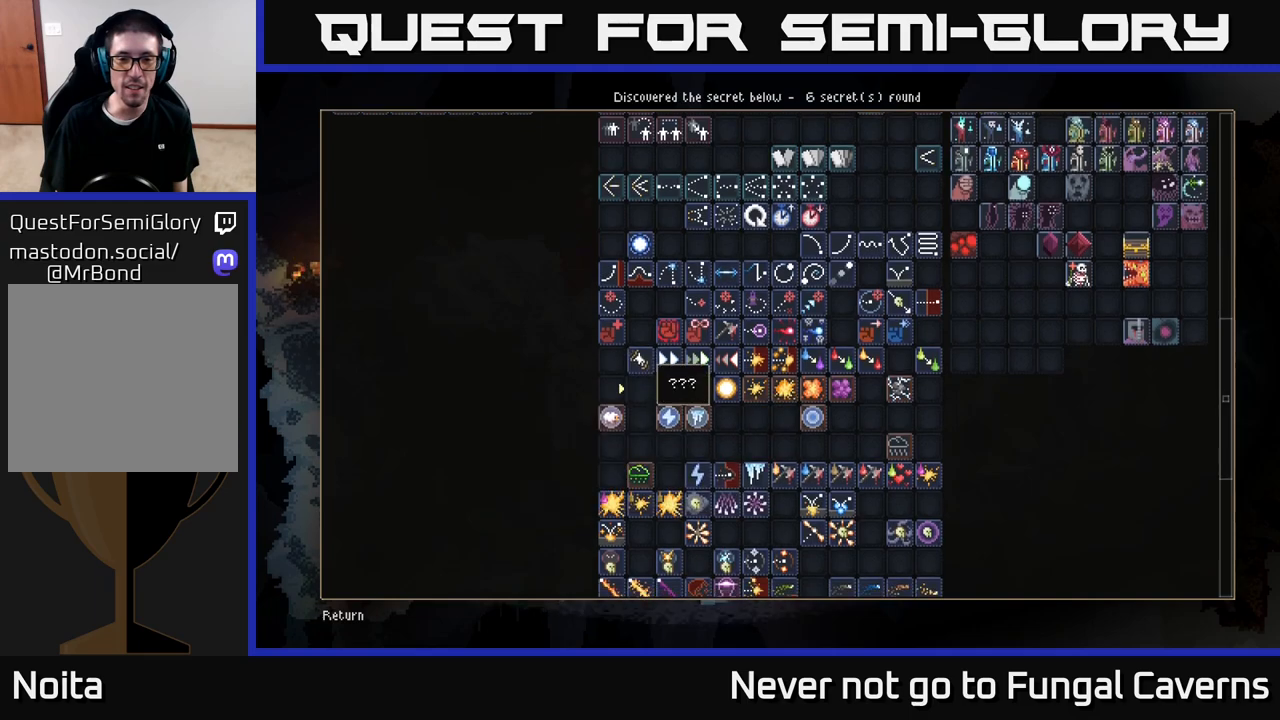
{"buttons": [], "left_stick": "down", "right_stick": "center", "events": [[183, "left_stick", "down"], [350, "left_stick", "center"], [483, "left_stick", "down"]]}
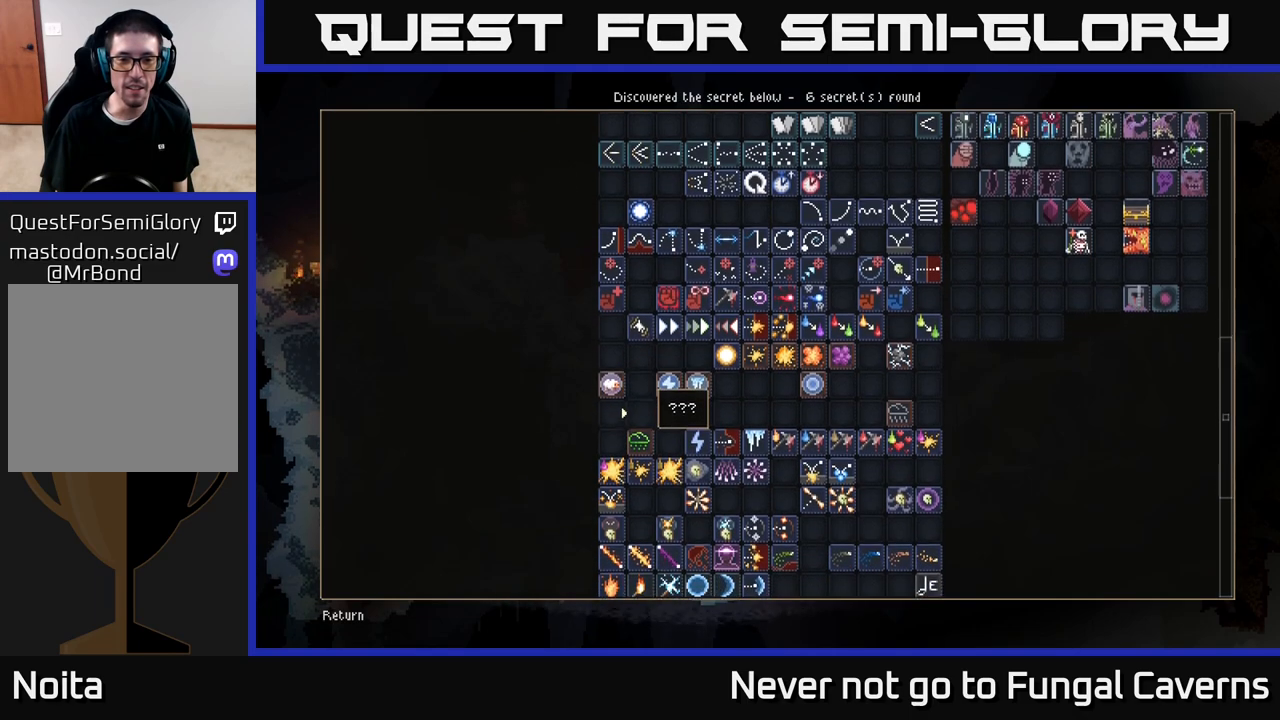
{"buttons": [], "left_stick": "center", "right_stick": "center", "events": [[167, "left_stick", "center"], [317, "left_stick", "down"], [500, "left_stick", "center"]]}
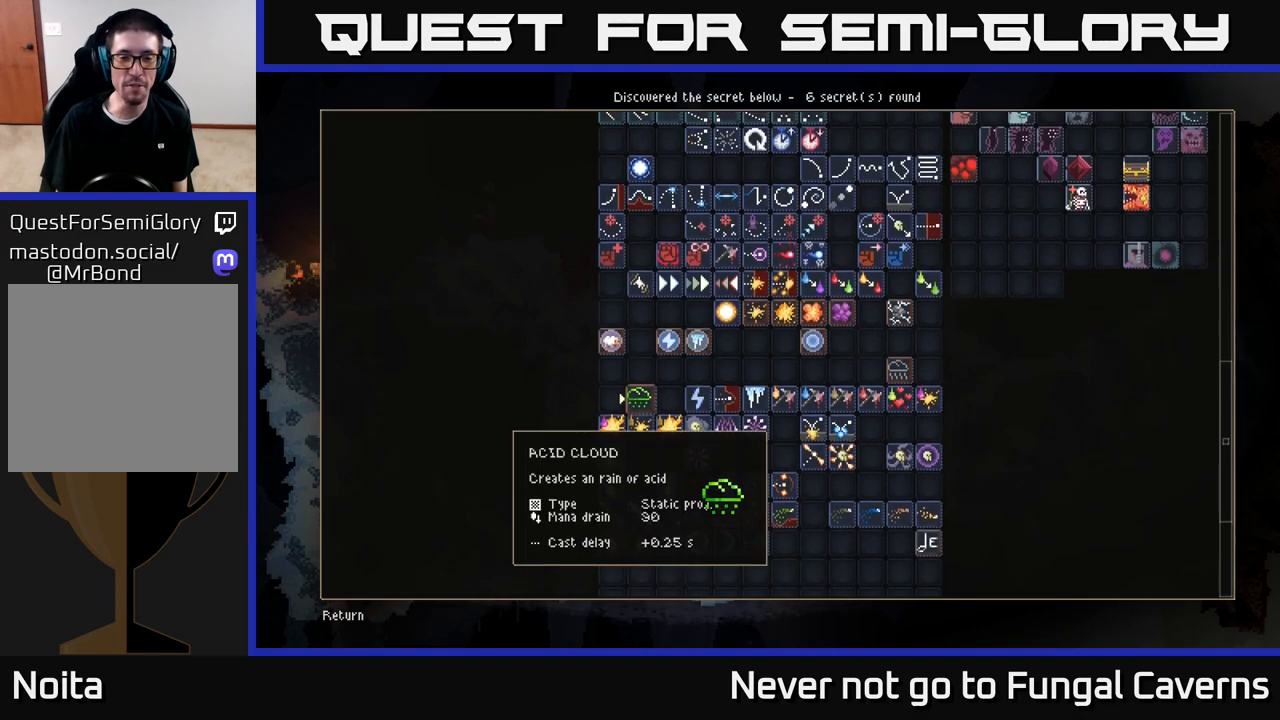
{"buttons": [], "left_stick": "center", "right_stick": "center", "events": []}
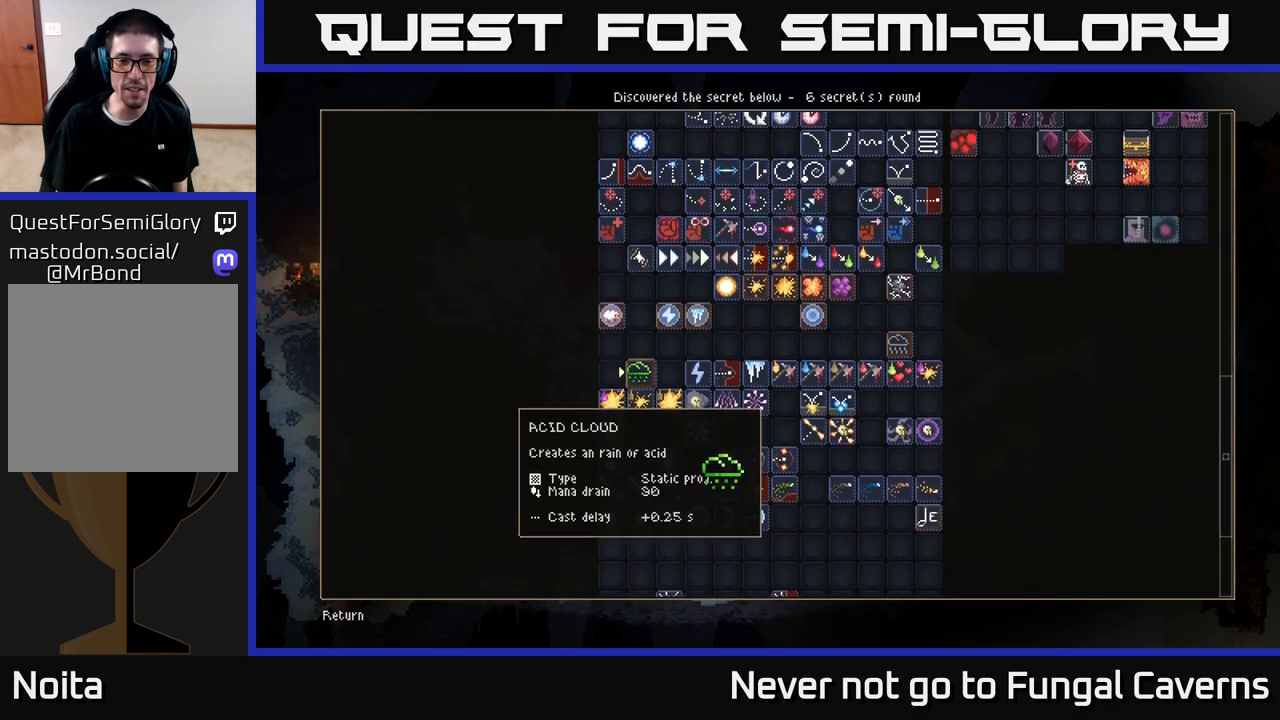
{"buttons": [], "left_stick": "center", "right_stick": "center", "events": [[50, "left_stick", "left"], [233, "left_stick", "center"]]}
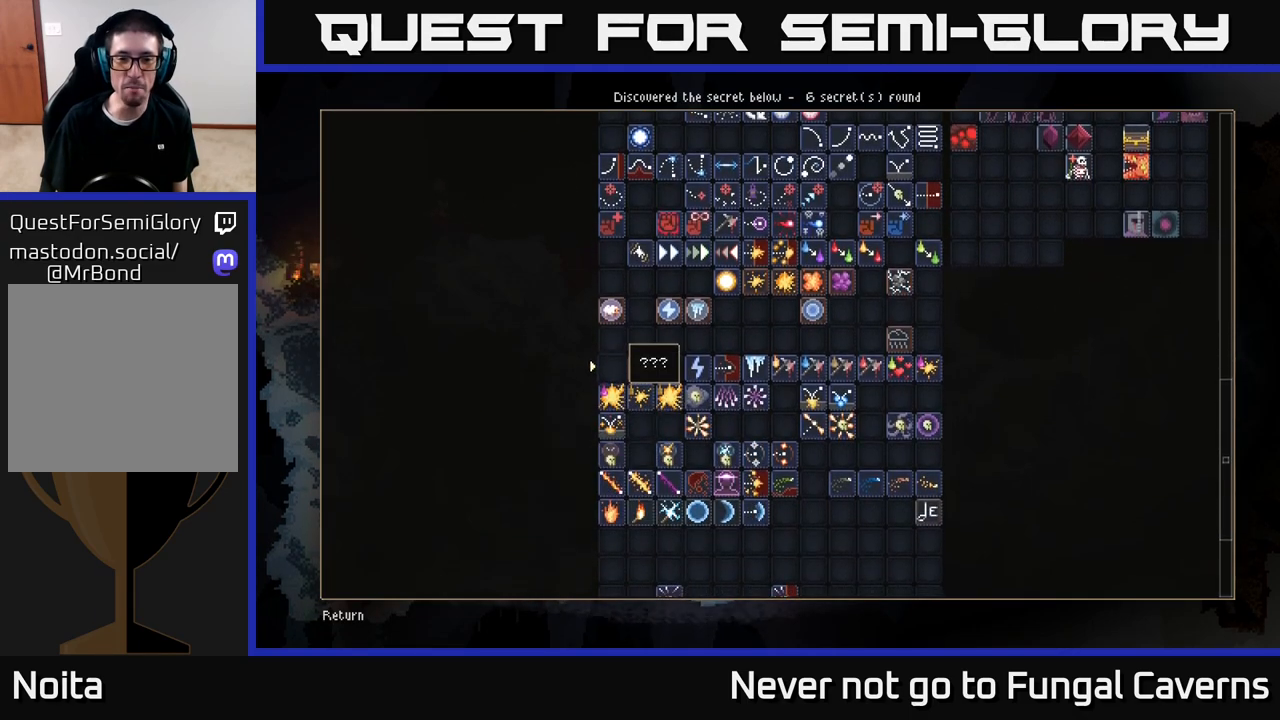
{"buttons": [], "left_stick": "down", "right_stick": "center", "events": [[17, "left_stick", "down"]]}
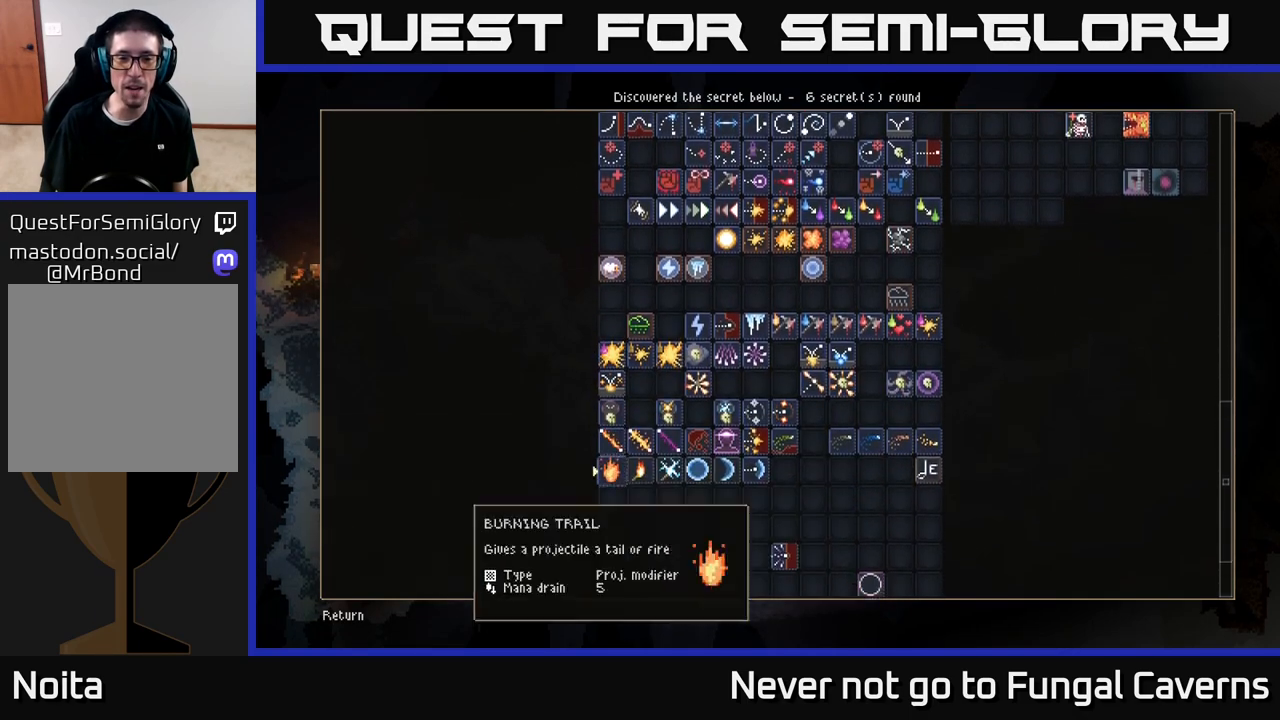
{"buttons": [], "left_stick": "center", "right_stick": "center", "events": [[233, "left_stick", "center"]]}
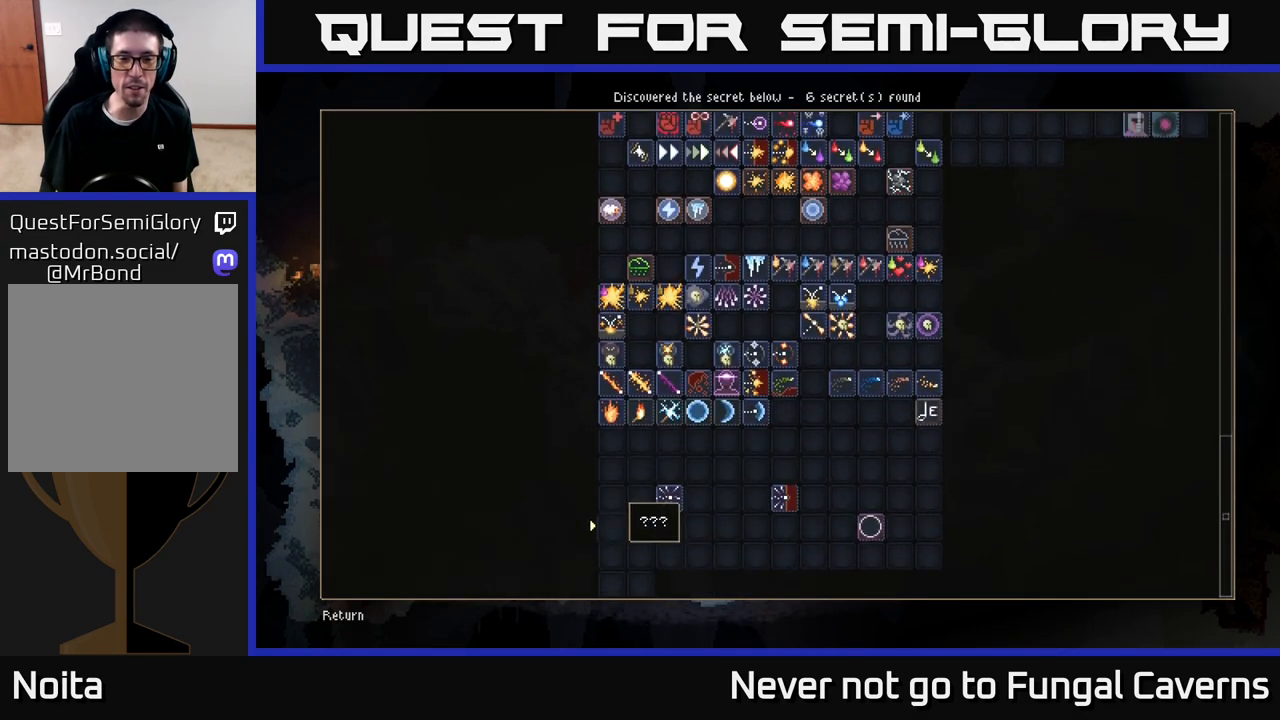
{"buttons": [], "left_stick": "center", "right_stick": "center", "events": [[200, "left_stick", "down"], [367, "left_stick", "center"]]}
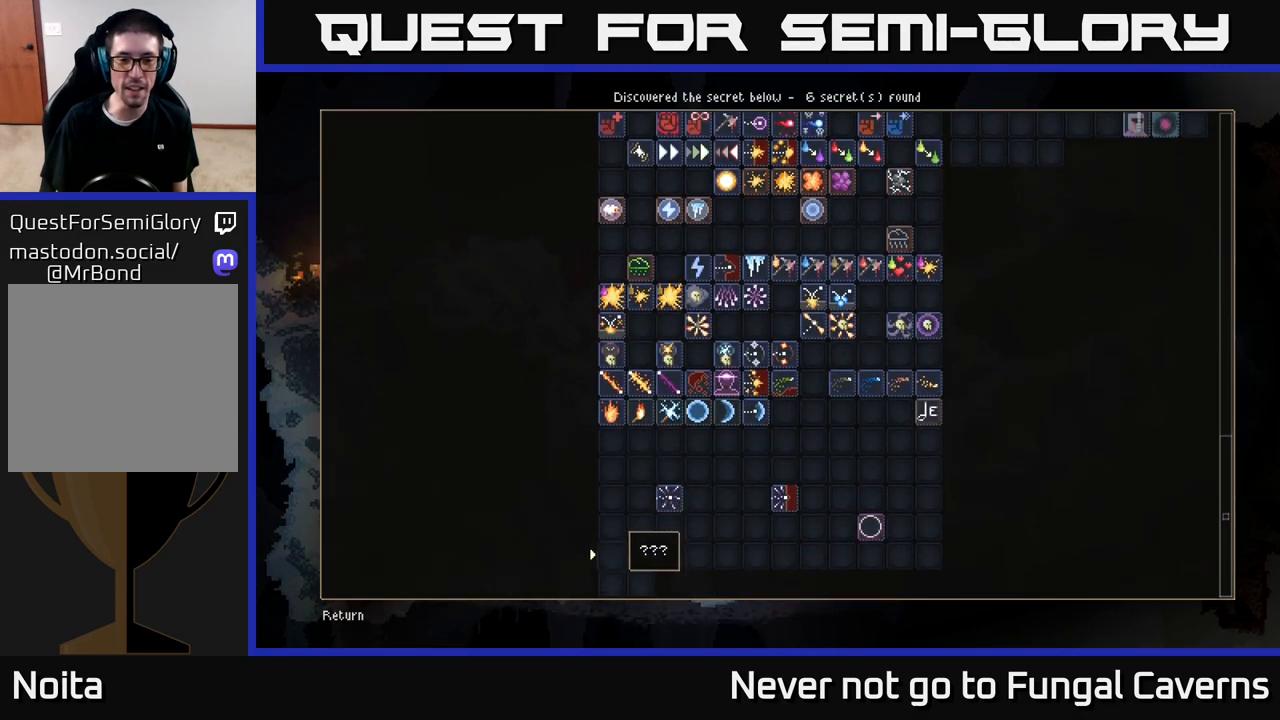
{"buttons": [], "left_stick": "right", "right_stick": "center", "events": [[67, "left_stick", "right"], [200, "left_stick", "center"], [283, "left_stick", "right"], [417, "left_stick", "center"], [500, "left_stick", "right"]]}
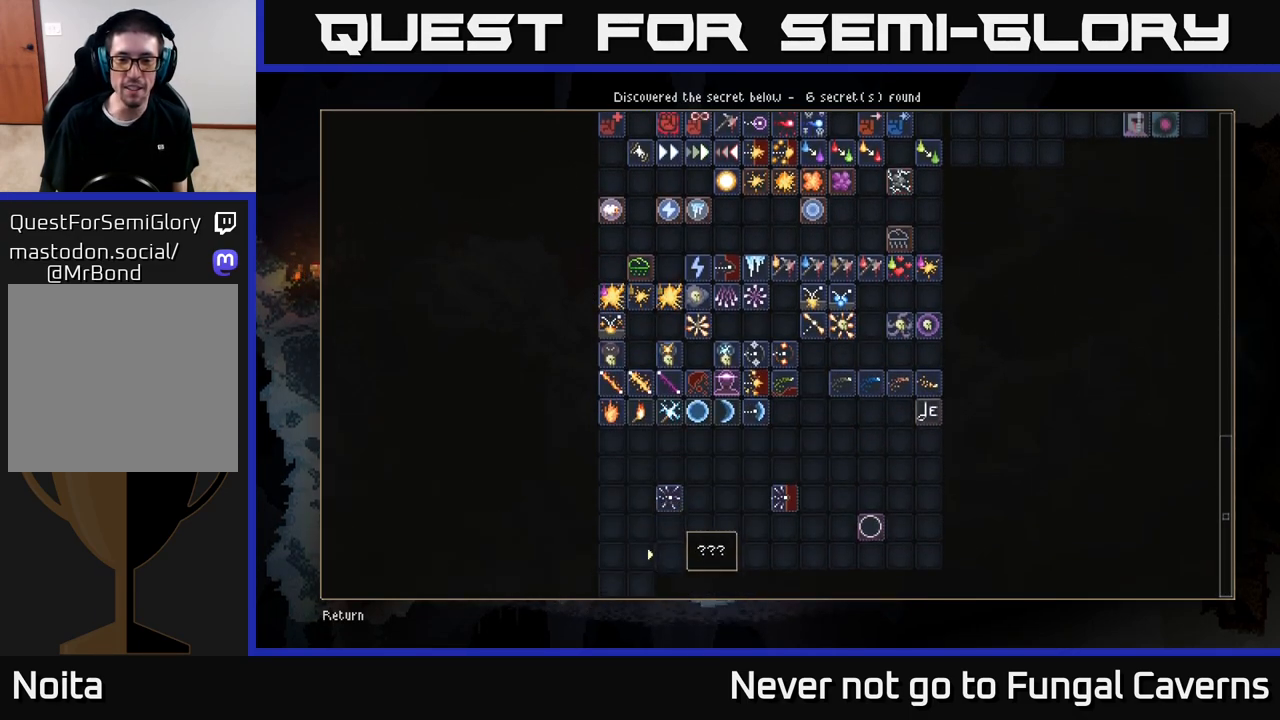
{"buttons": [], "left_stick": "right", "right_stick": "center", "events": [[150, "left_stick", "center"], [250, "left_stick", "right"], [367, "left_stick", "center"], [467, "left_stick", "right"]]}
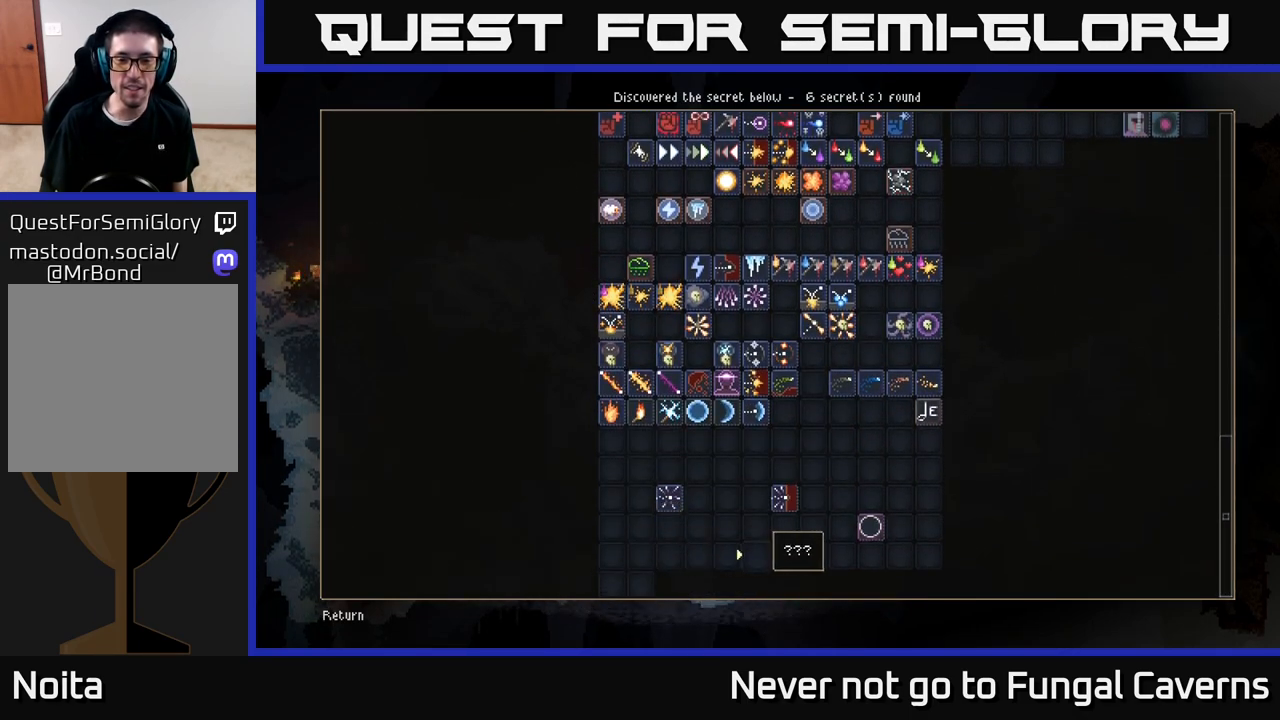
{"buttons": [], "left_stick": "right", "right_stick": "center", "events": [[100, "left_stick", "center"], [183, "left_stick", "right"], [300, "left_stick", "center"], [433, "left_stick", "right"]]}
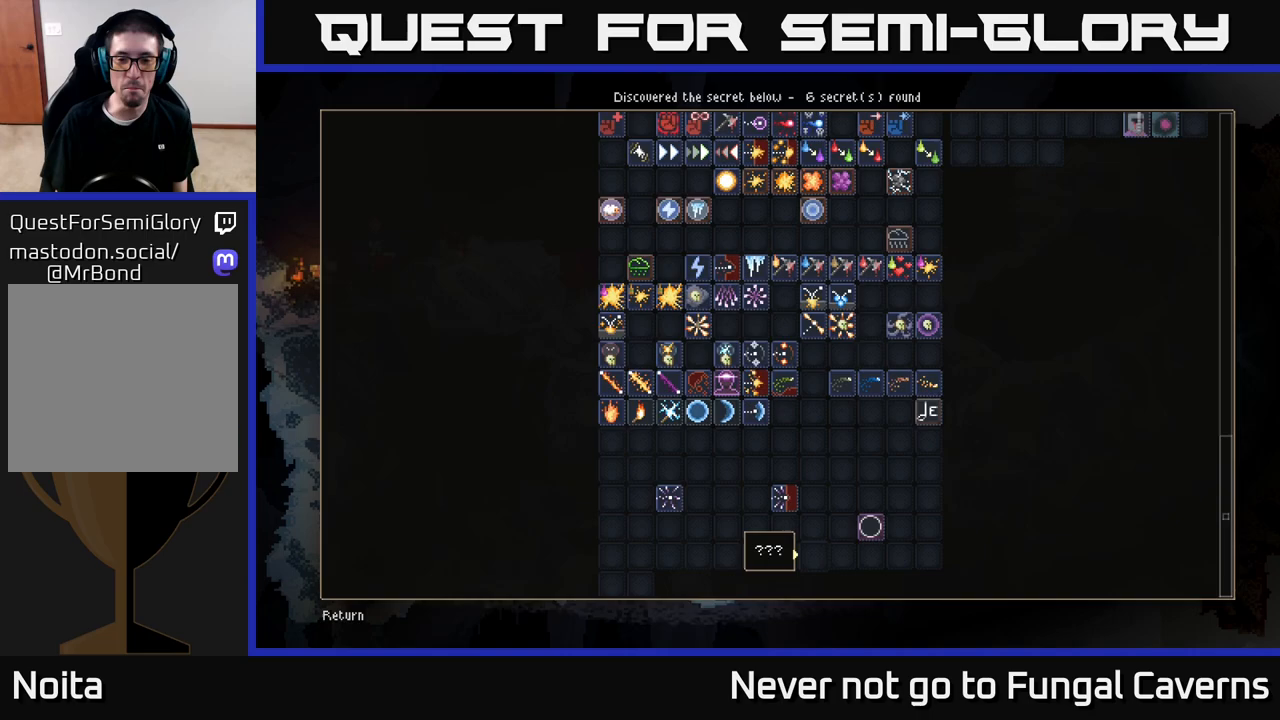
{"buttons": [], "left_stick": "center", "right_stick": "center", "events": [[83, "left_stick", "center"], [217, "left_stick", "right"], [400, "left_stick", "center"]]}
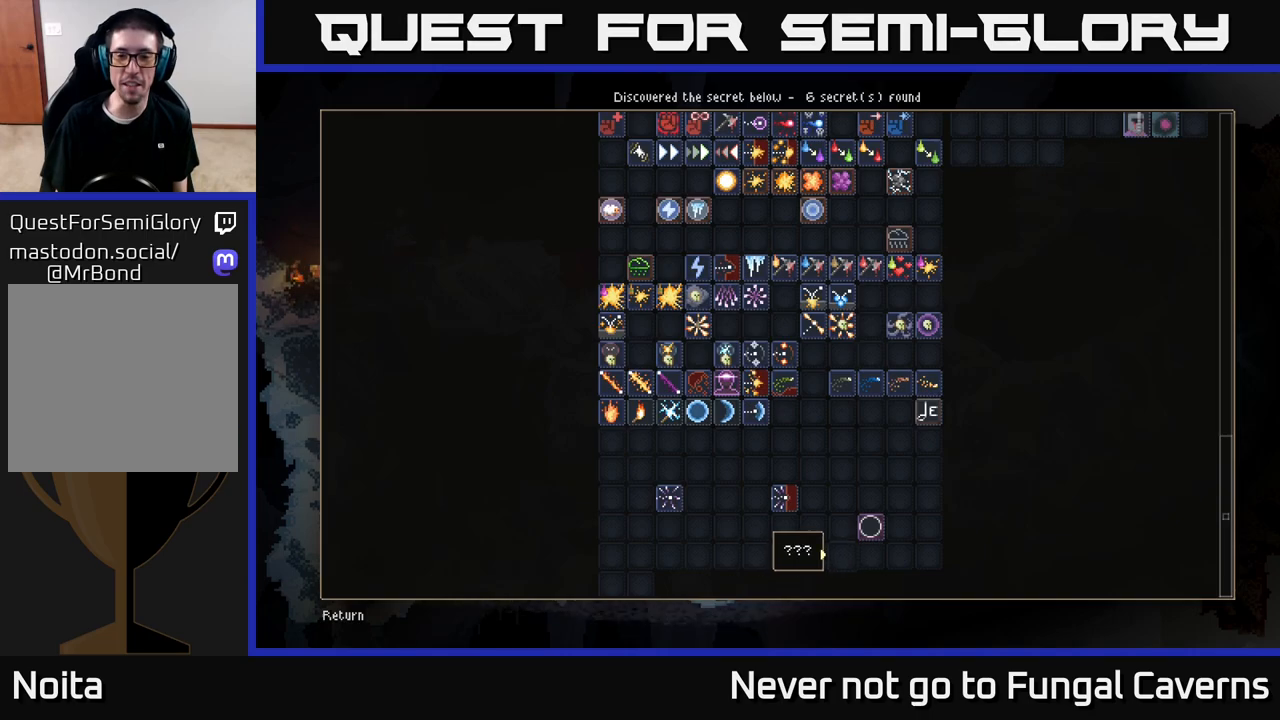
{"buttons": [], "left_stick": "center", "right_stick": "center", "events": [[150, "left_stick", "up"], [300, "left_stick", "center"]]}
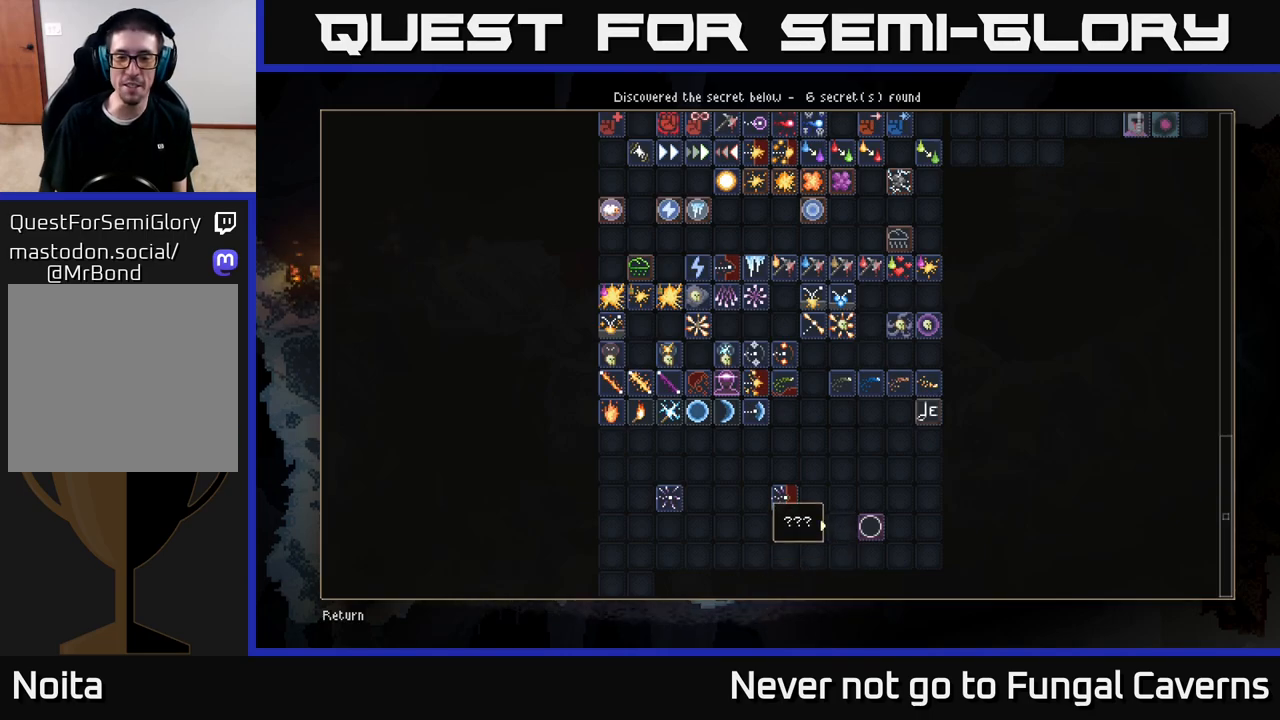
{"buttons": [], "left_stick": "center", "right_stick": "center", "events": [[33, "left_stick", "up"], [200, "left_stick", "center"], [300, "left_stick", "up"], [467, "left_stick", "center"]]}
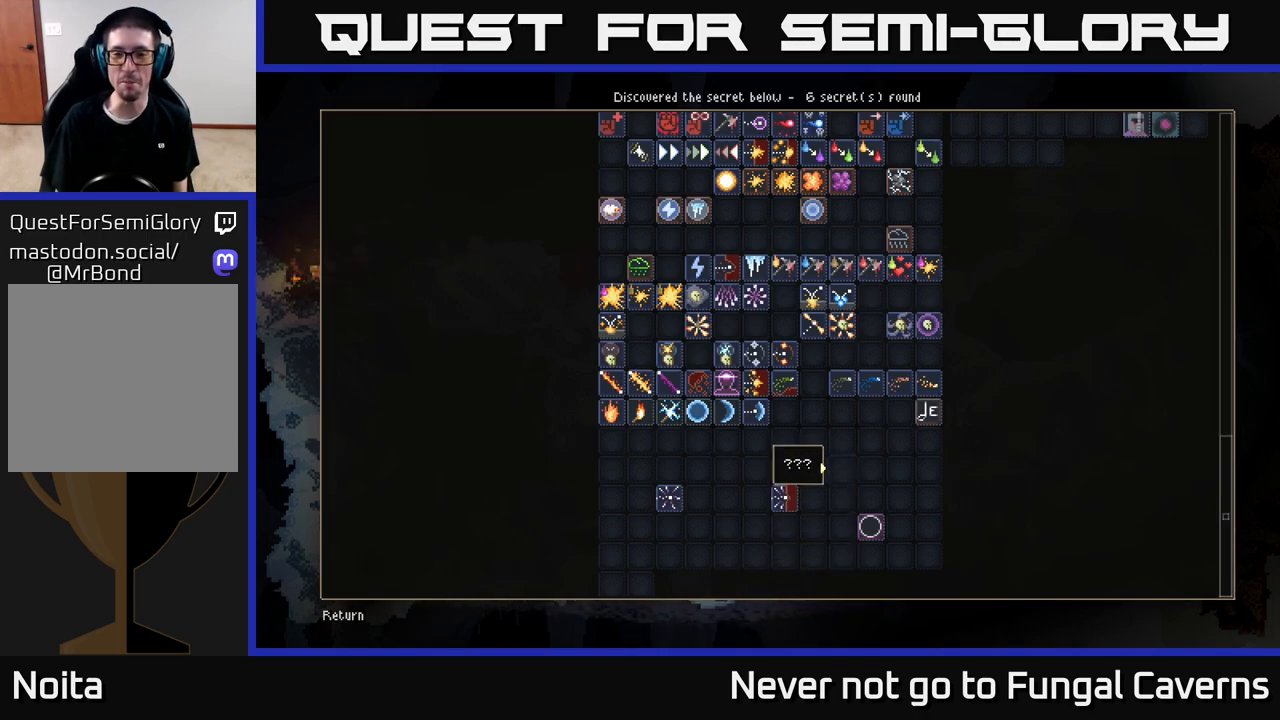
{"buttons": [], "left_stick": "center", "right_stick": "center", "events": [[33, "left_stick", "up"], [183, "left_stick", "center"], [333, "left_stick", "left"], [433, "left_stick", "center"]]}
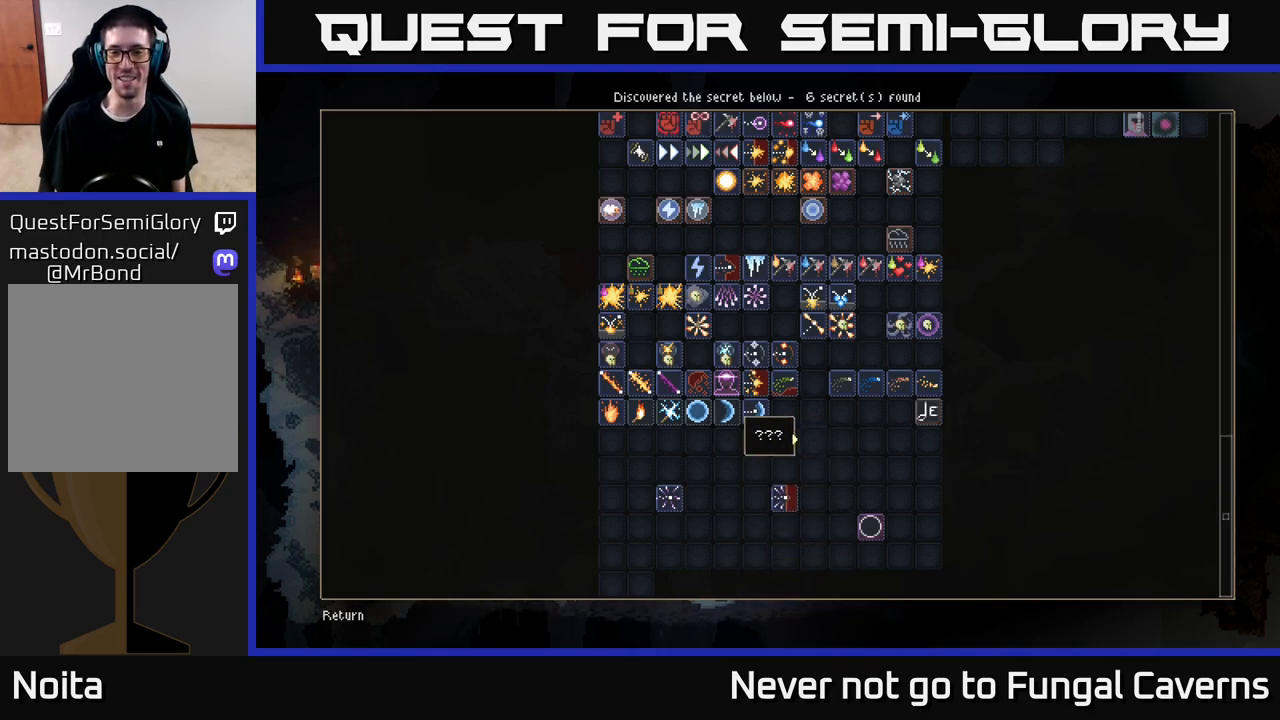
{"buttons": [], "left_stick": "up", "right_stick": "center", "events": [[33, "left_stick", "up"], [167, "left_stick", "center"], [250, "left_stick", "up"], [383, "left_stick", "center"], [467, "left_stick", "up"]]}
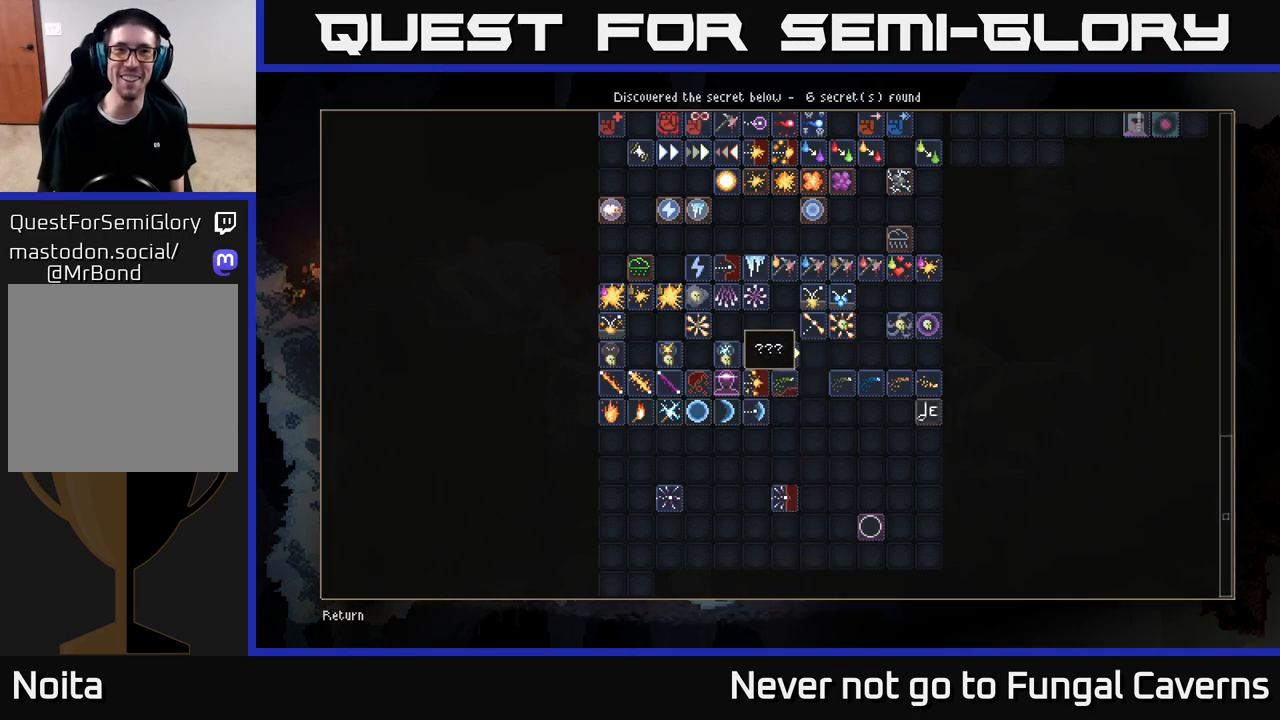
{"buttons": [], "left_stick": "center", "right_stick": "center", "events": [[117, "left_stick", "center"], [300, "left_stick", "right"], [450, "left_stick", "center"]]}
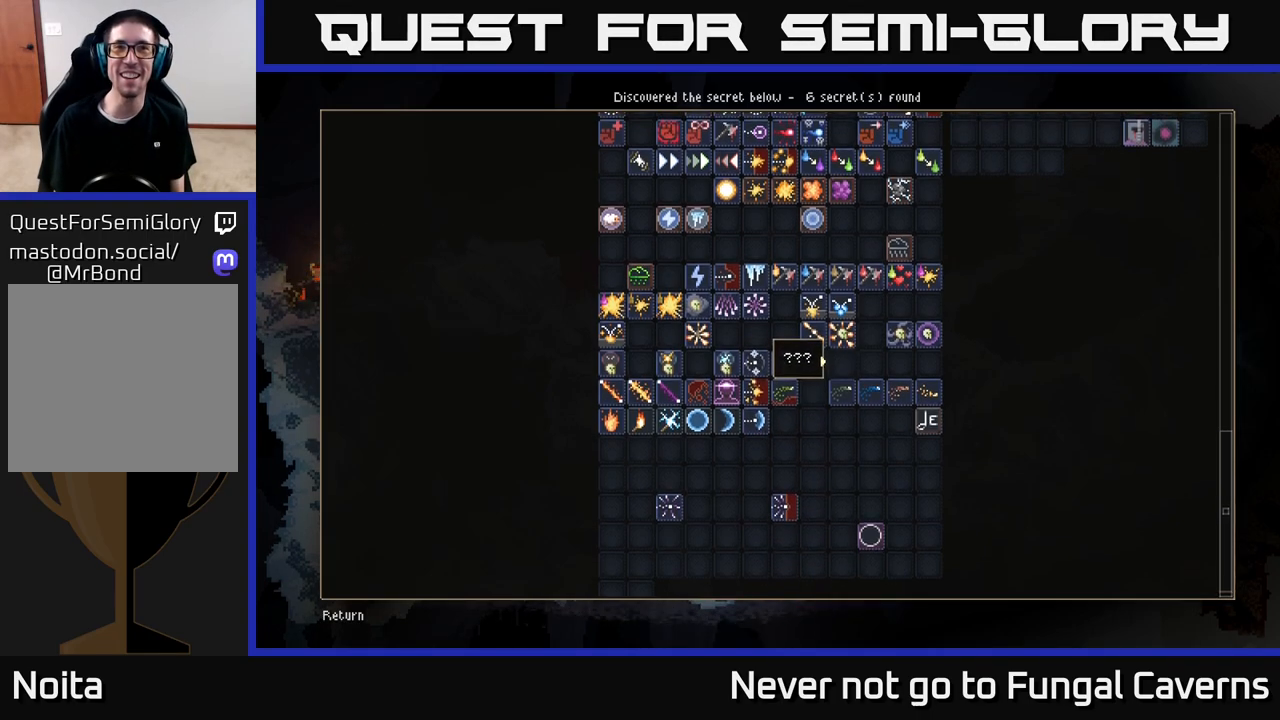
{"buttons": [], "left_stick": "up", "right_stick": "center", "events": [[33, "left_stick", "right"], [200, "left_stick", "center"], [383, "left_stick", "up"]]}
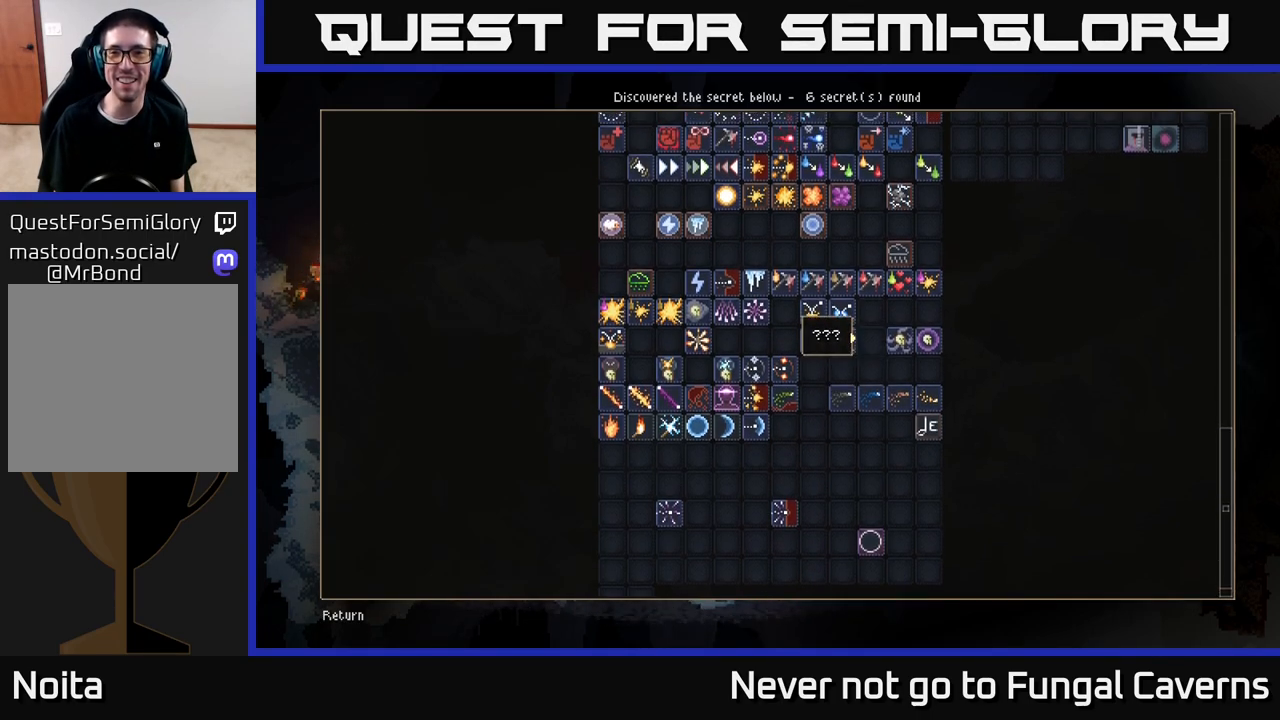
{"buttons": [], "left_stick": "up", "right_stick": "center", "events": [[50, "left_stick", "center"], [167, "left_stick", "up"]]}
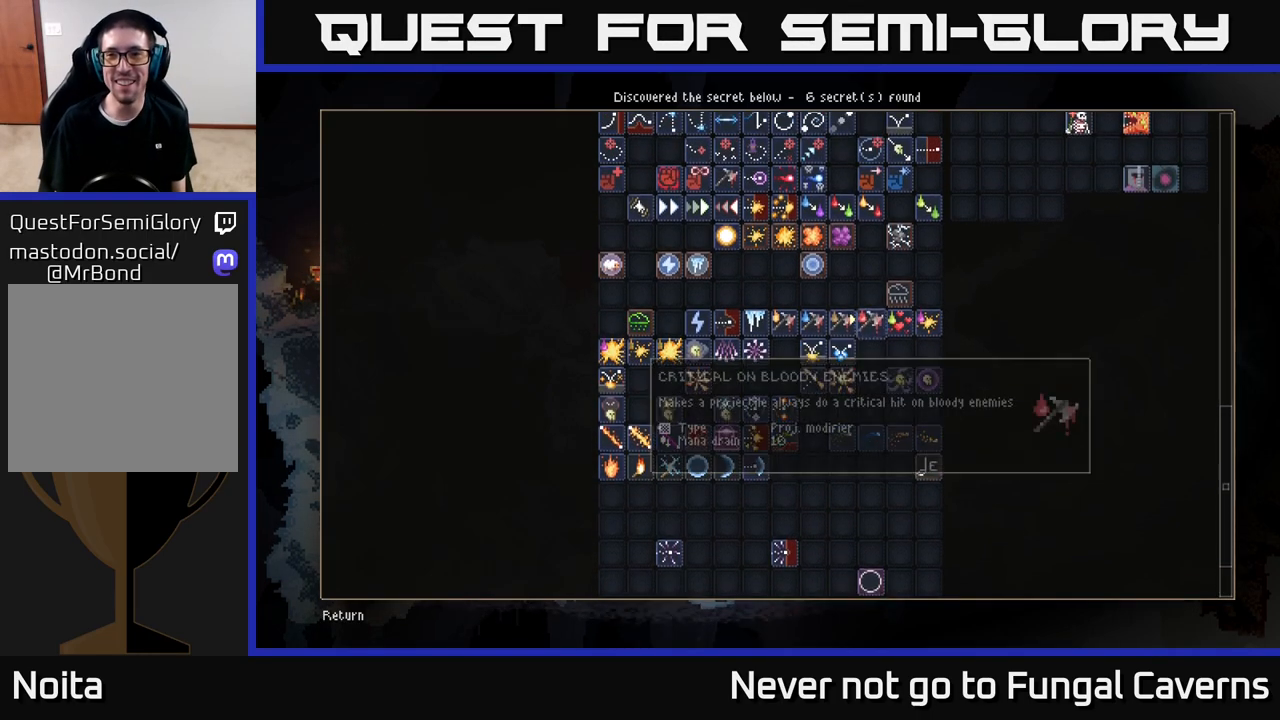
{"buttons": [], "left_stick": "up", "right_stick": "center", "events": []}
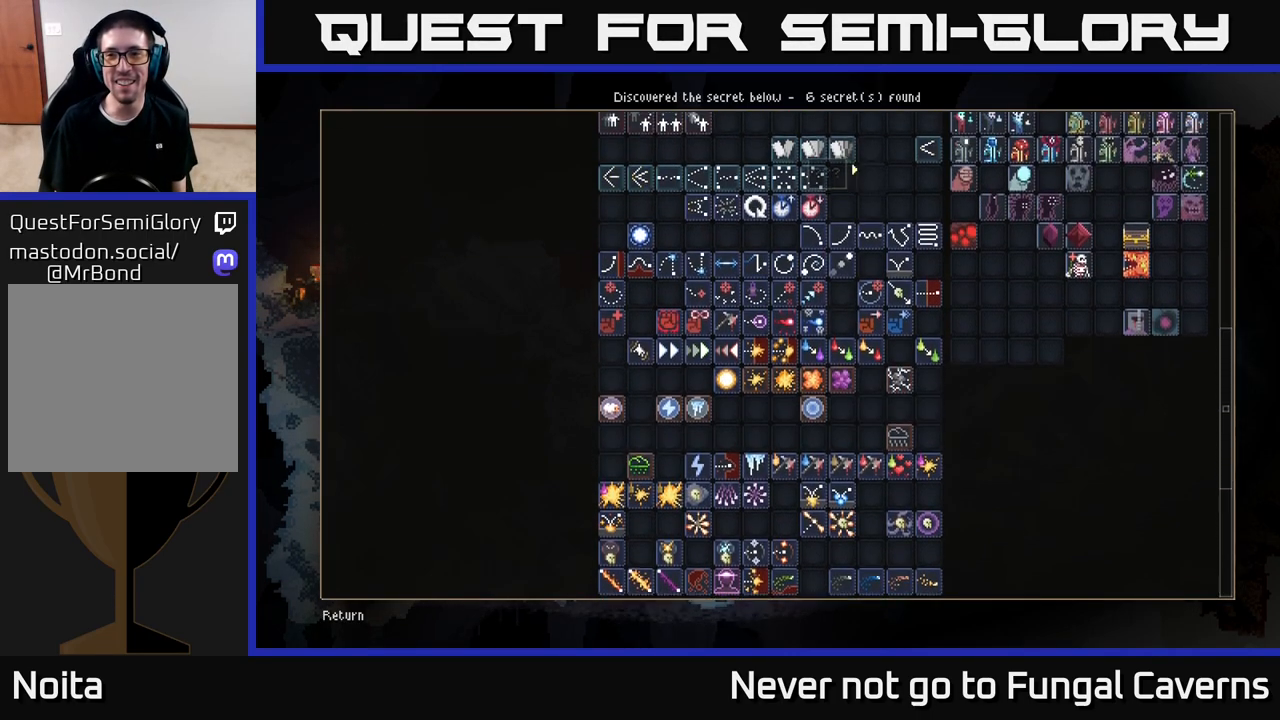
{"buttons": [], "left_stick": "center", "right_stick": "center", "events": [[483, "left_stick", "center"]]}
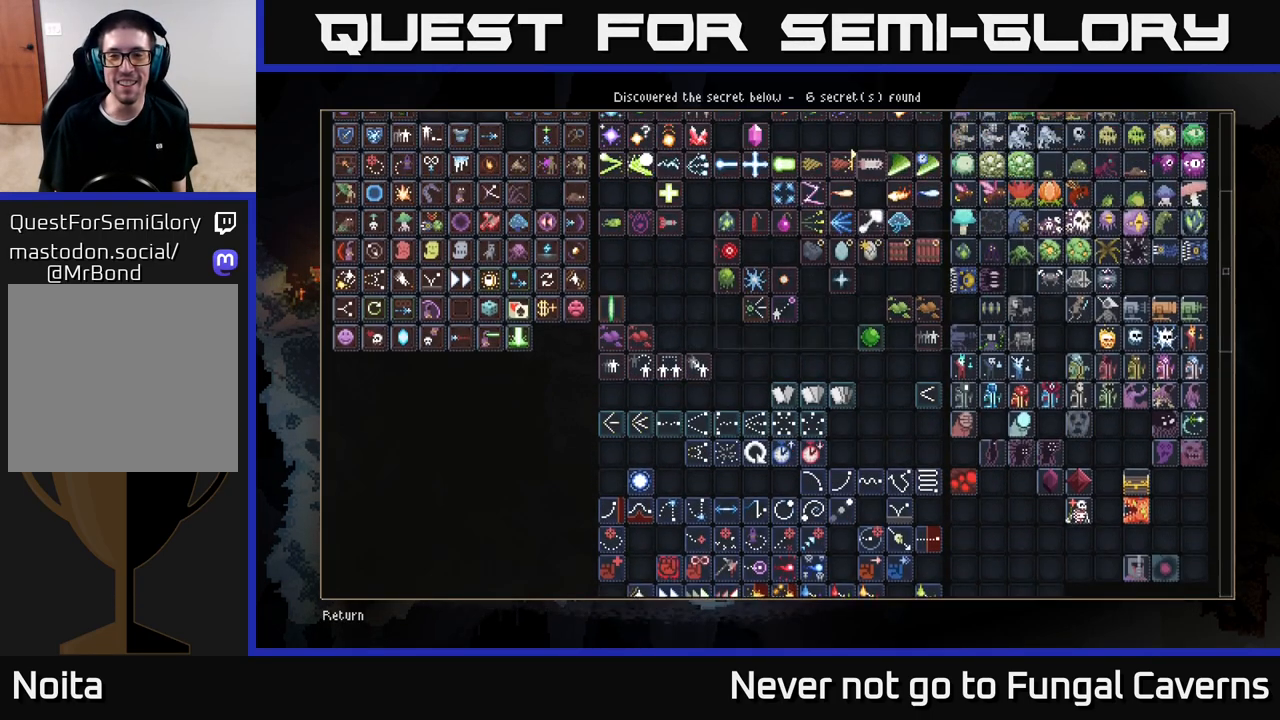
{"buttons": [], "left_stick": "up", "right_stick": "center", "events": [[400, "left_stick", "up"]]}
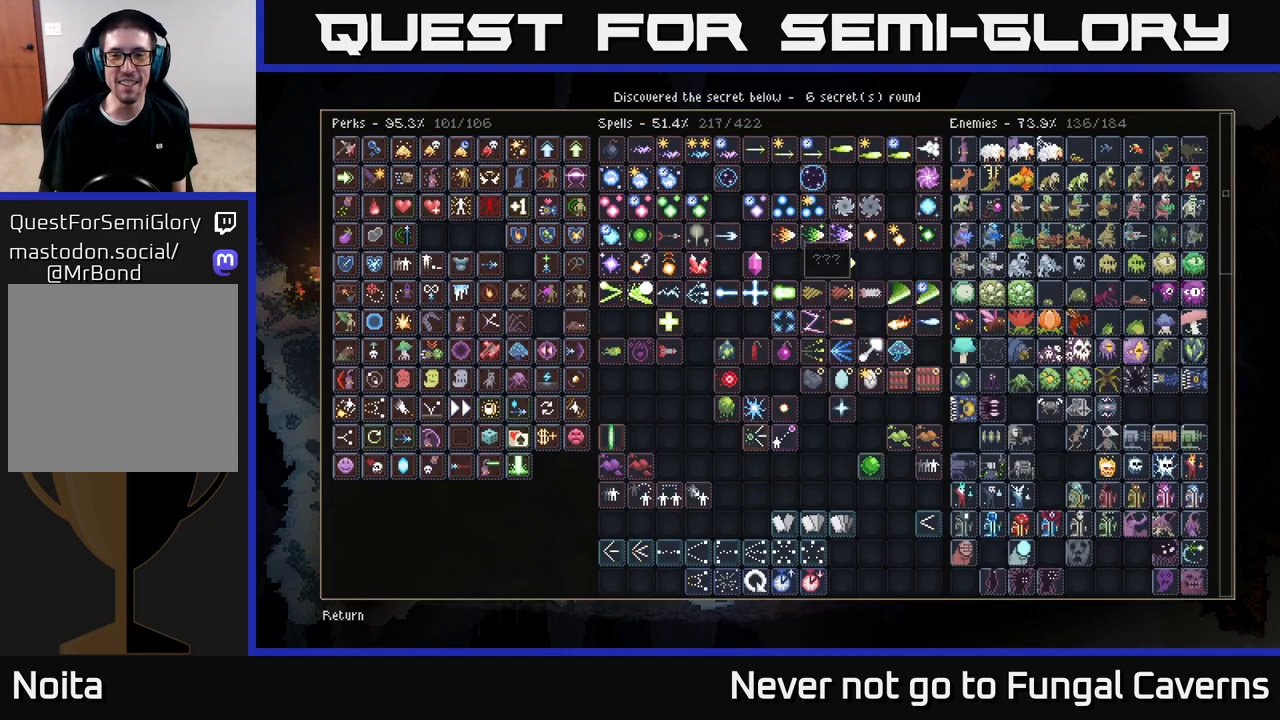
{"buttons": [], "left_stick": "down", "right_stick": "center", "events": [[117, "left_stick", "center"], [433, "left_stick", "down"]]}
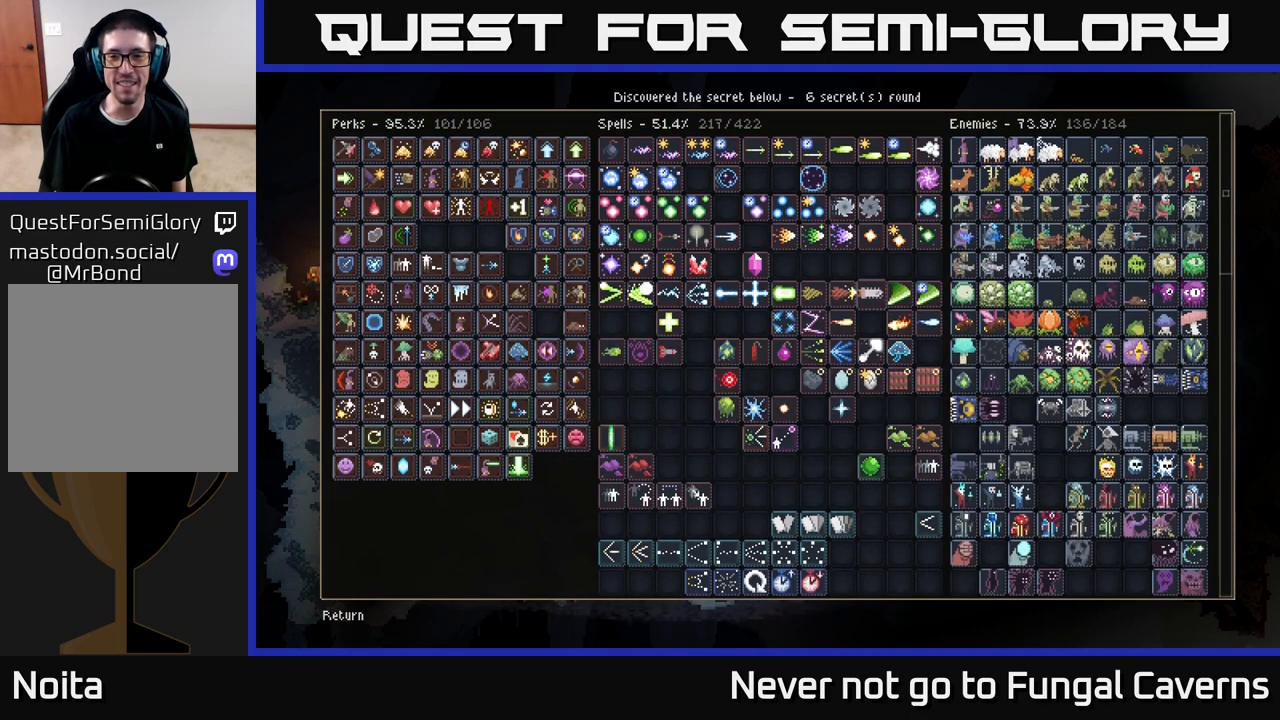
{"buttons": [], "left_stick": "center", "right_stick": "center", "events": [[133, "left_stick", "center"], [267, "left_stick", "down"], [433, "left_stick", "center"]]}
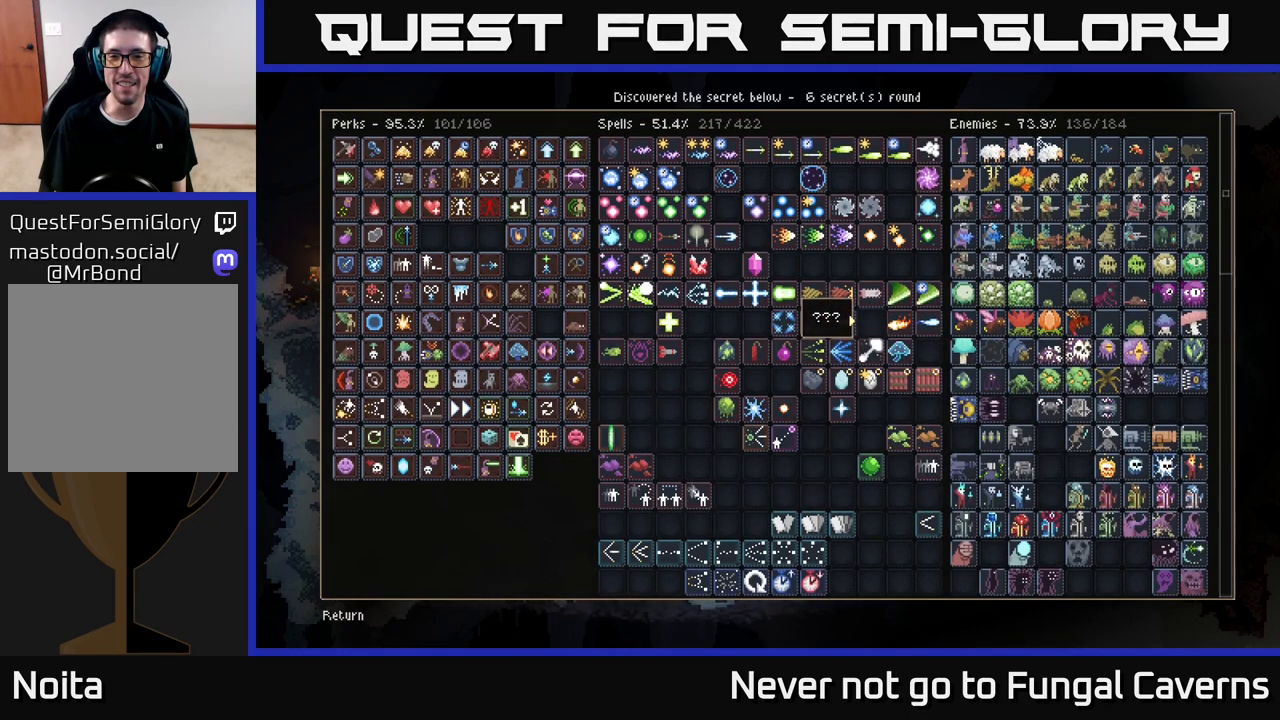
{"buttons": [], "left_stick": "center", "right_stick": "center", "events": [[300, "left_stick", "right"], [467, "left_stick", "center"]]}
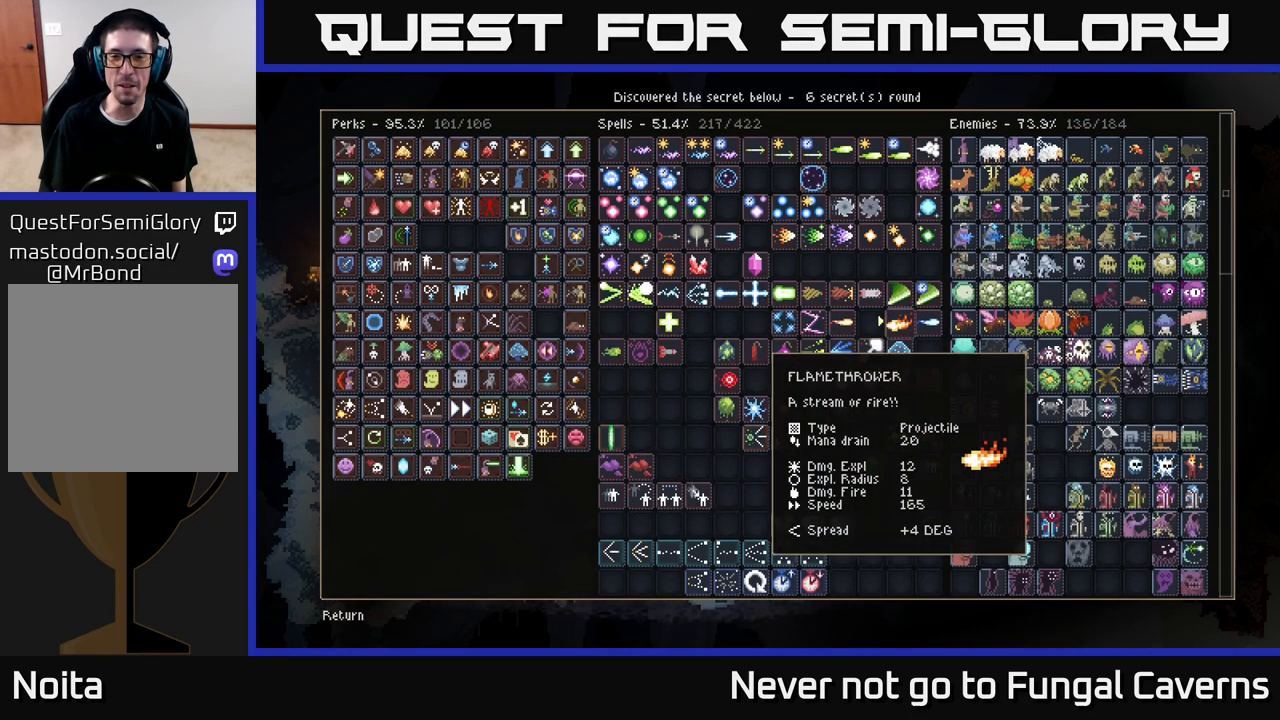
{"buttons": [], "left_stick": "down", "right_stick": "center", "events": [[383, "left_stick", "down"]]}
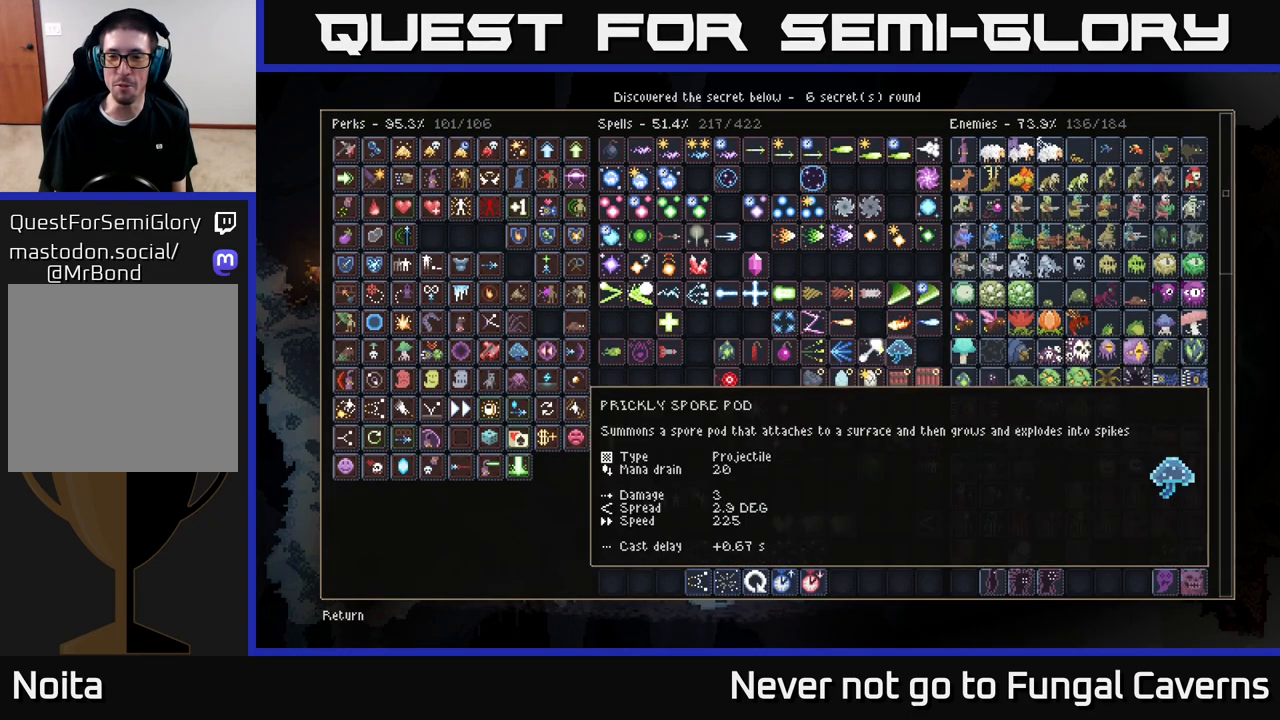
{"buttons": [], "left_stick": "right", "right_stick": "center", "events": [[67, "left_stick", "center"], [367, "left_stick", "right"]]}